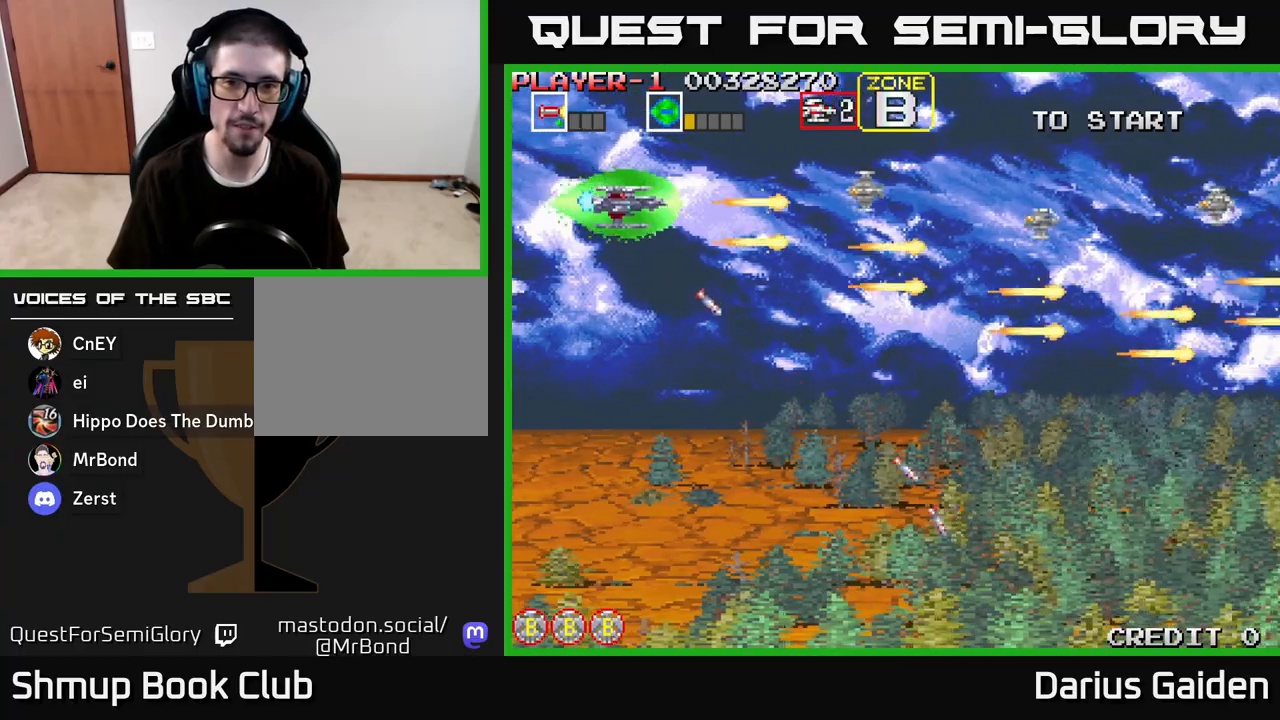
Gameplay with a controller (Xbox layout); each line is a JSON object with the inputs held at the frame after it. "events" lists button and stick changes between this image and that frame as [ms after this image, input, new state], when the widget could be followed in between.
{"buttons": ["R2", "DPAD_DOWN", "DPAD_RIGHT"], "left_stick": "center", "right_stick": "center", "events": [[83, "DPAD_UP", "up"], [117, "DPAD_DOWN", "down"], [367, "DPAD_RIGHT", "down"]]}
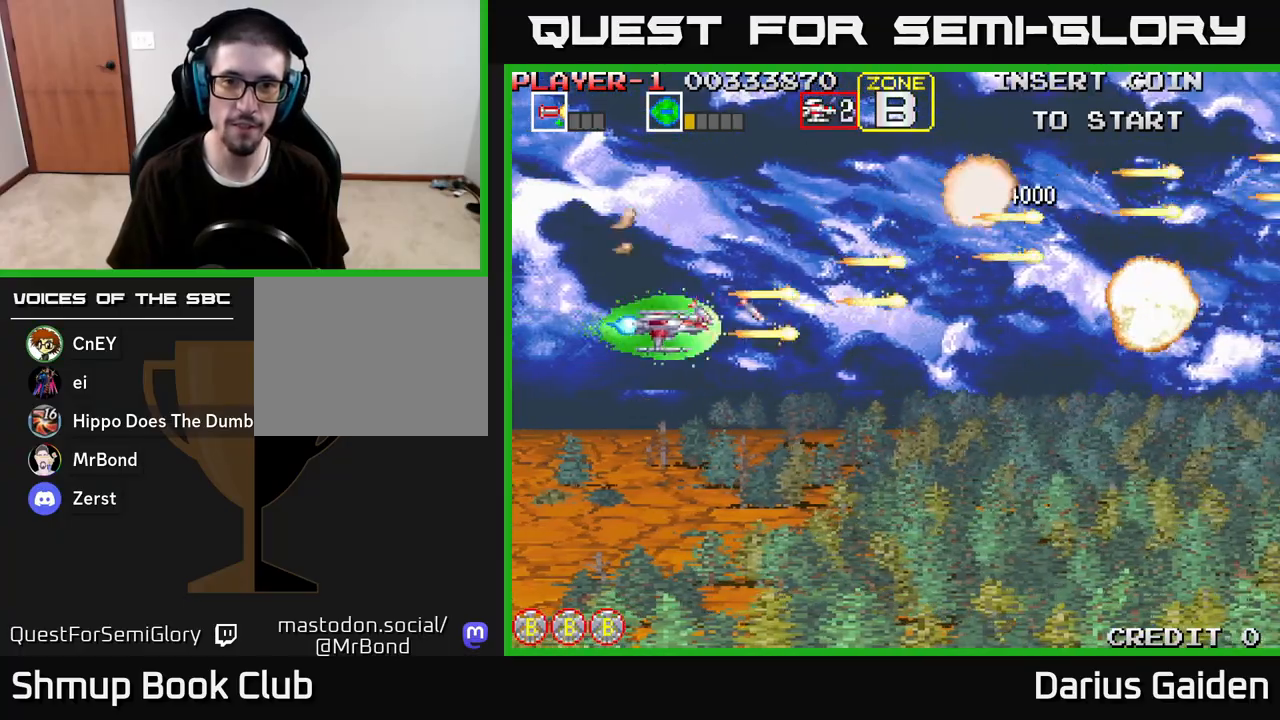
{"buttons": ["R2", "DPAD_DOWN"], "left_stick": "center", "right_stick": "center", "events": [[150, "DPAD_RIGHT", "up"], [200, "DPAD_RIGHT", "down"], [233, "DPAD_RIGHT", "up"]]}
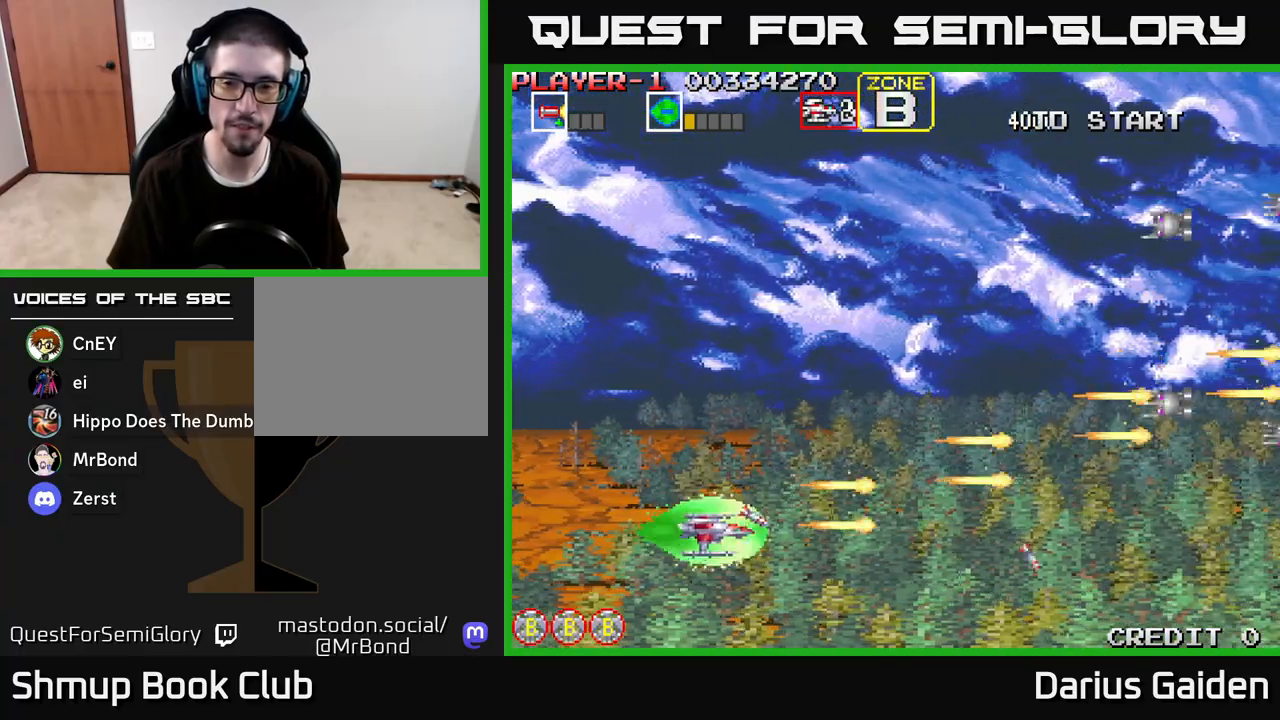
{"buttons": ["R2", "DPAD_UP"], "left_stick": "center", "right_stick": "center", "events": [[83, "DPAD_DOWN", "up"], [100, "DPAD_LEFT", "down"], [133, "DPAD_UP", "down"], [183, "R2", "up"], [233, "DPAD_LEFT", "up"], [317, "R2", "down"]]}
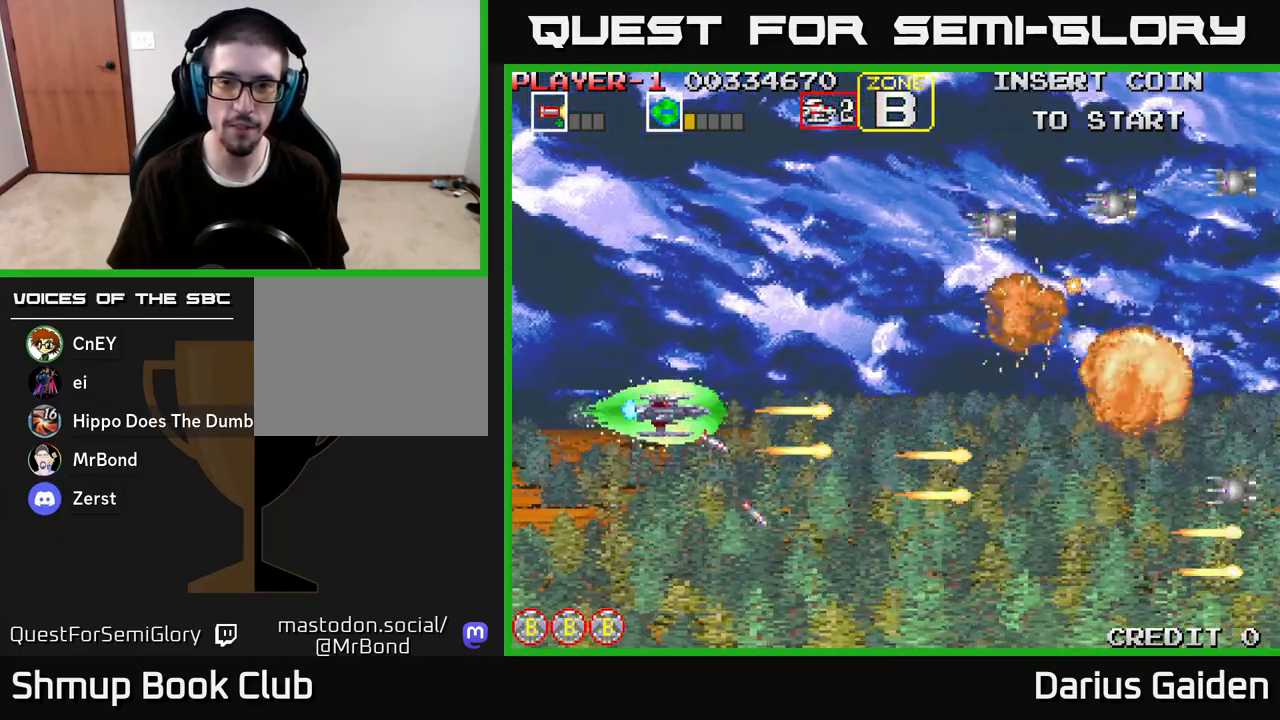
{"buttons": ["R2", "DPAD_UP"], "left_stick": "center", "right_stick": "center", "events": []}
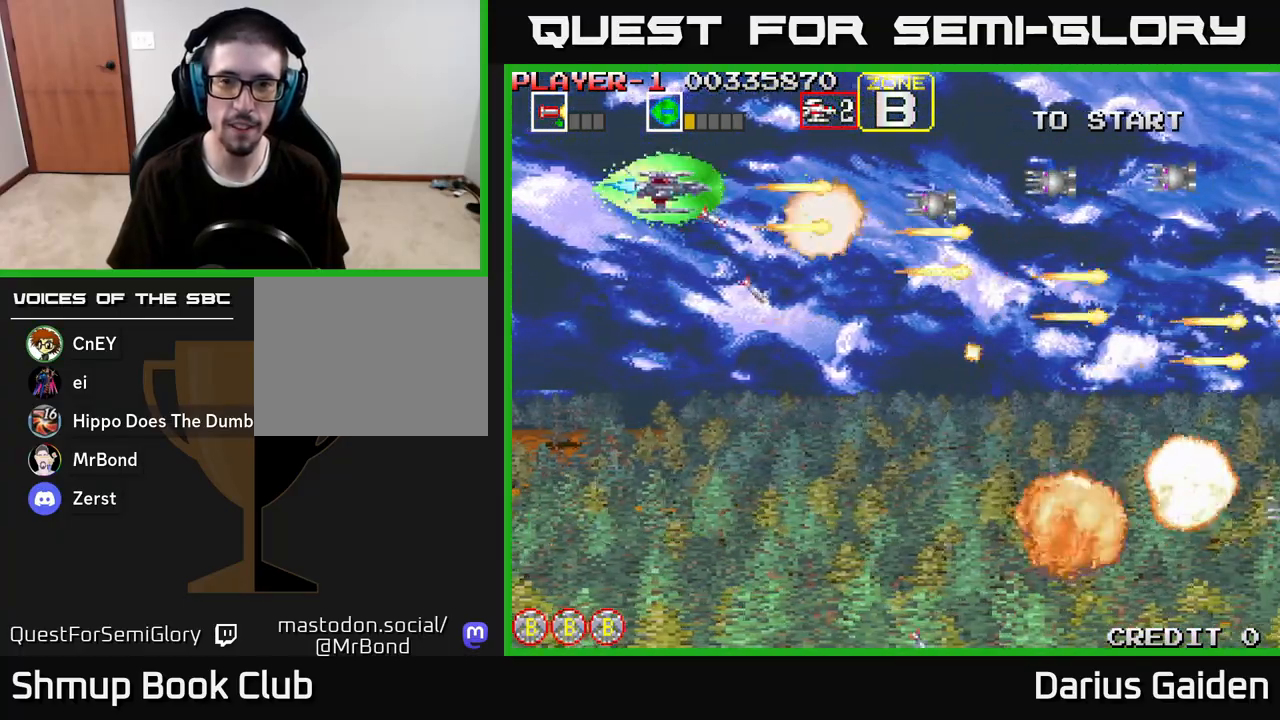
{"buttons": ["R2", "DPAD_DOWN"], "left_stick": "center", "right_stick": "center", "events": [[33, "DPAD_UP", "up"], [83, "DPAD_DOWN", "down"], [167, "DPAD_DOWN", "up"], [183, "DPAD_LEFT", "down"], [333, "DPAD_DOWN", "down"], [333, "DPAD_LEFT", "up"]]}
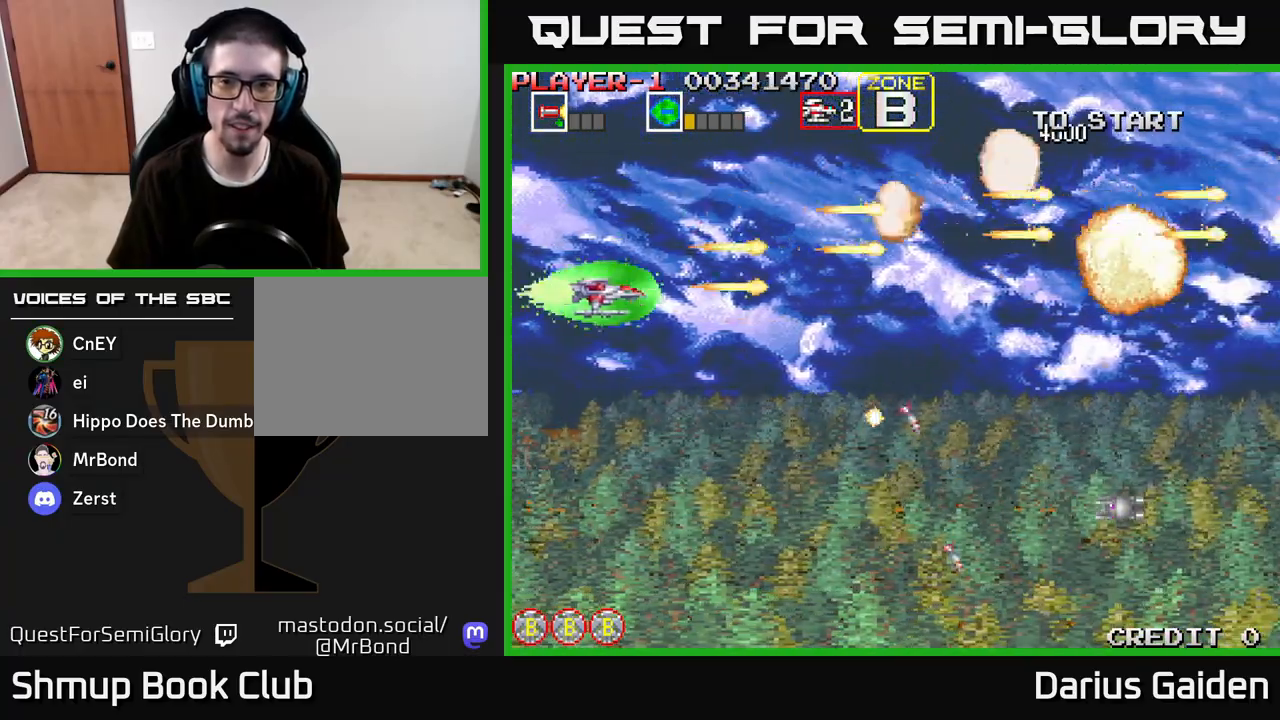
{"buttons": ["R2", "DPAD_DOWN"], "left_stick": "center", "right_stick": "center", "events": [[50, "DPAD_RIGHT", "down"], [183, "DPAD_RIGHT", "up"]]}
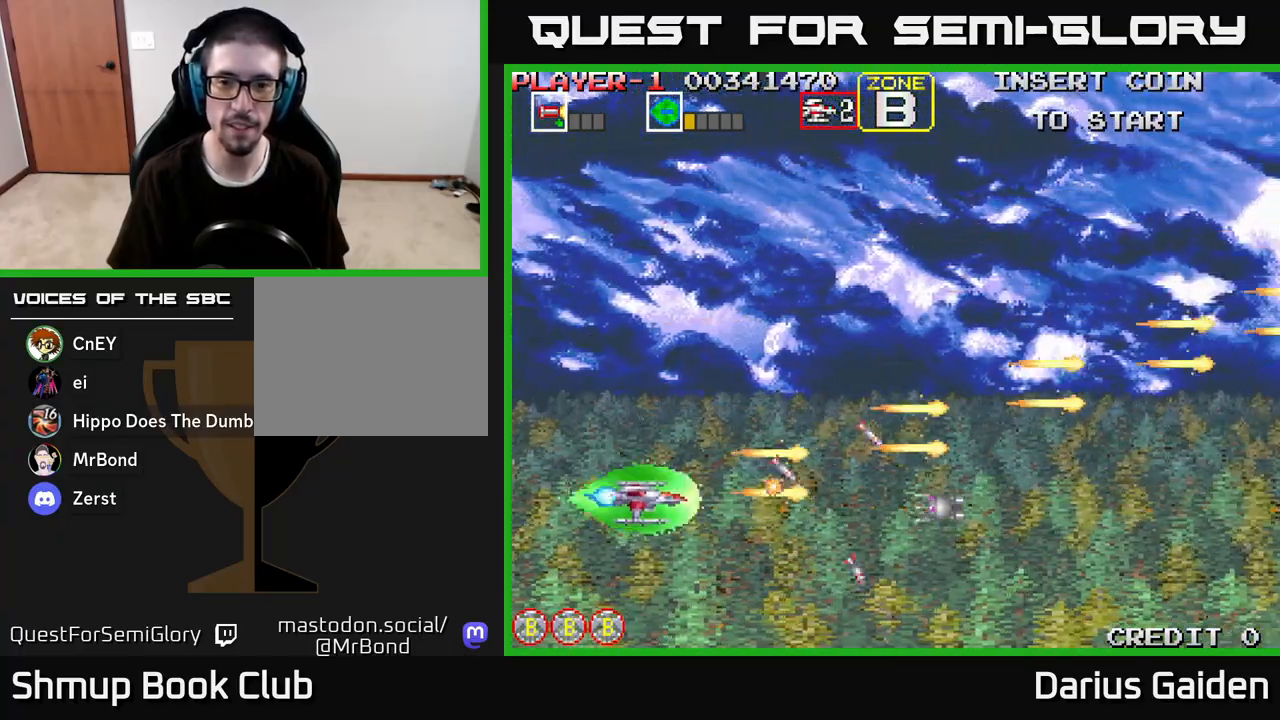
{"buttons": ["DPAD_UP", "DPAD_RIGHT"], "left_stick": "center", "right_stick": "center", "events": [[117, "DPAD_DOWN", "up"], [117, "DPAD_LEFT", "down"], [167, "DPAD_UP", "down"], [233, "DPAD_LEFT", "up"], [433, "DPAD_RIGHT", "down"], [433, "R2", "up"]]}
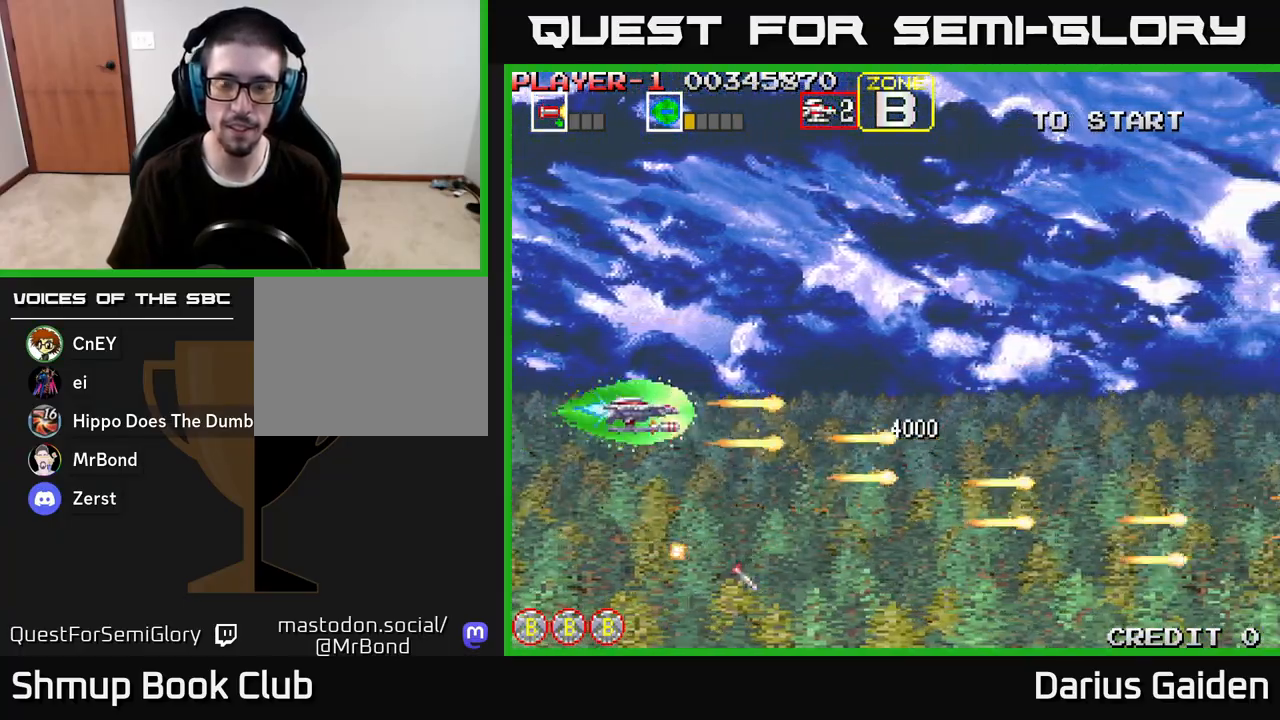
{"buttons": ["R2", "DPAD_DOWN"], "left_stick": "center", "right_stick": "center", "events": [[383, "DPAD_UP", "up"], [400, "DPAD_RIGHT", "up"], [400, "R2", "down"], [417, "DPAD_DOWN", "down"]]}
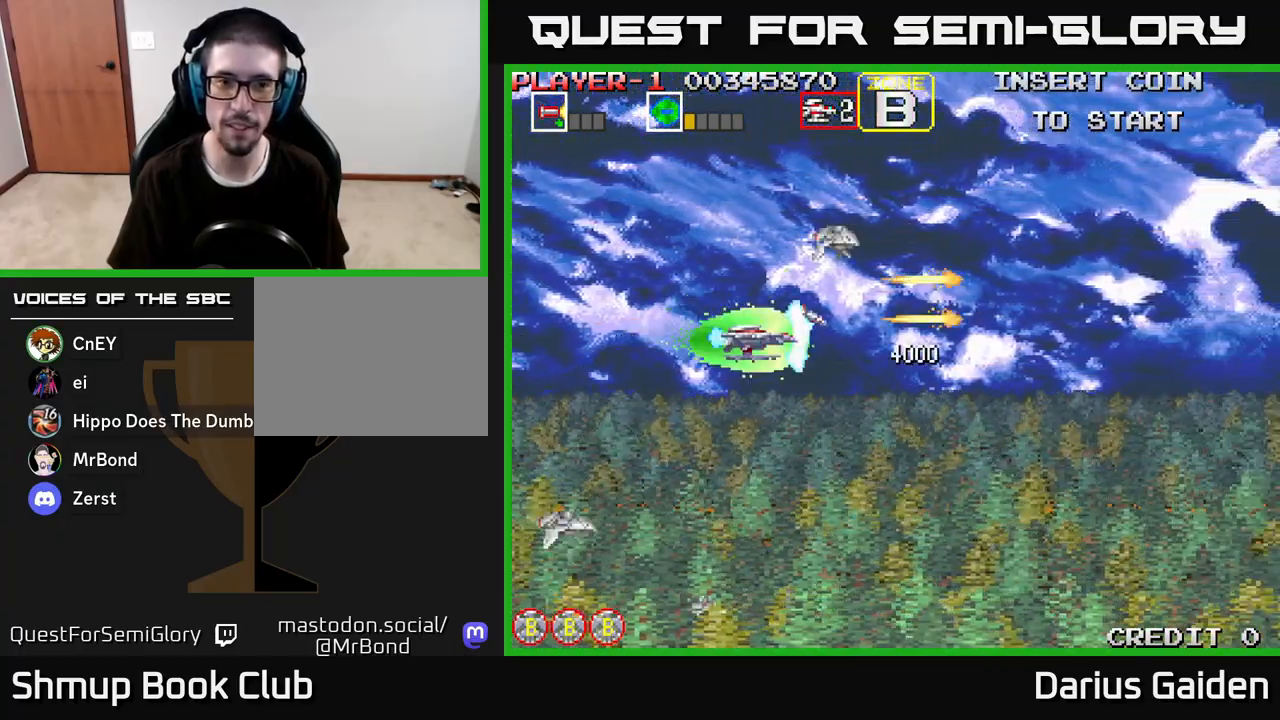
{"buttons": ["R2", "DPAD_DOWN"], "left_stick": "center", "right_stick": "center", "events": [[50, "DPAD_LEFT", "down"], [83, "DPAD_DOWN", "up"], [133, "DPAD_UP", "down"], [317, "DPAD_UP", "up"], [433, "DPAD_DOWN", "down"], [450, "DPAD_LEFT", "up"]]}
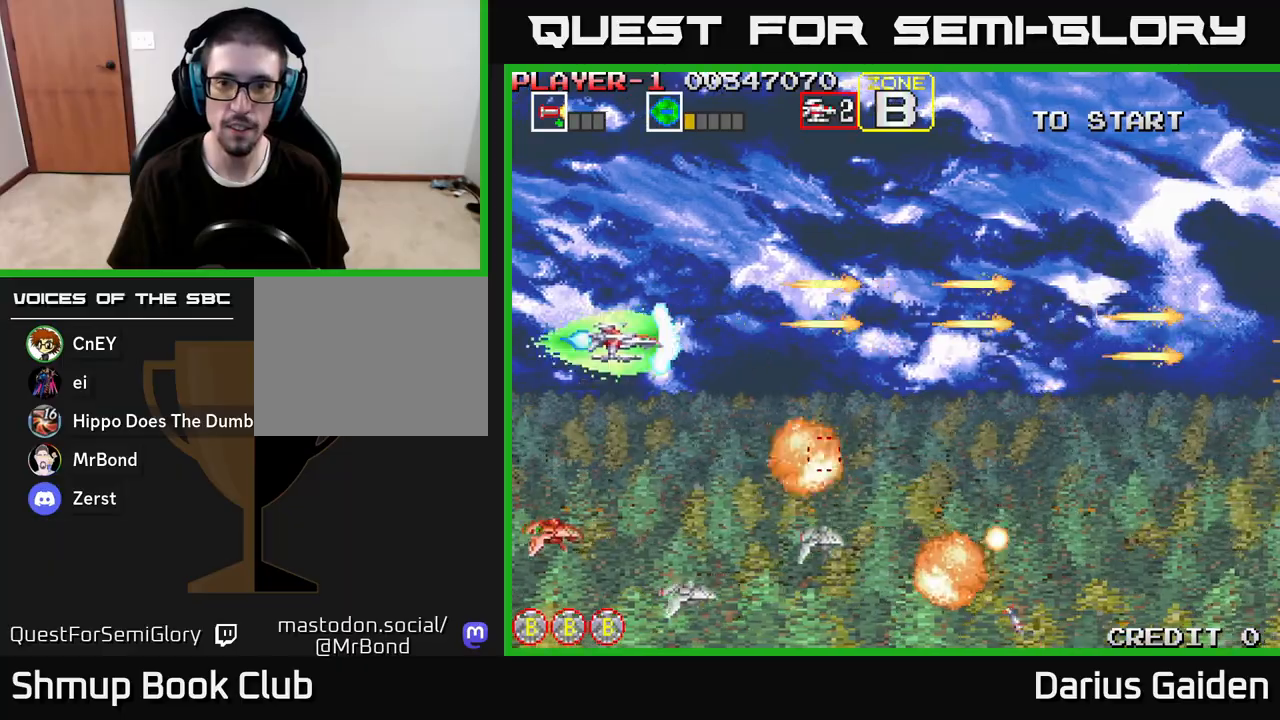
{"buttons": ["R2", "DPAD_DOWN", "DPAD_RIGHT"], "left_stick": "center", "right_stick": "center", "events": [[317, "DPAD_DOWN", "up"], [333, "DPAD_LEFT", "down"], [367, "DPAD_UP", "down"], [417, "DPAD_UP", "up"], [450, "DPAD_LEFT", "up"], [467, "DPAD_DOWN", "down"], [500, "DPAD_RIGHT", "down"]]}
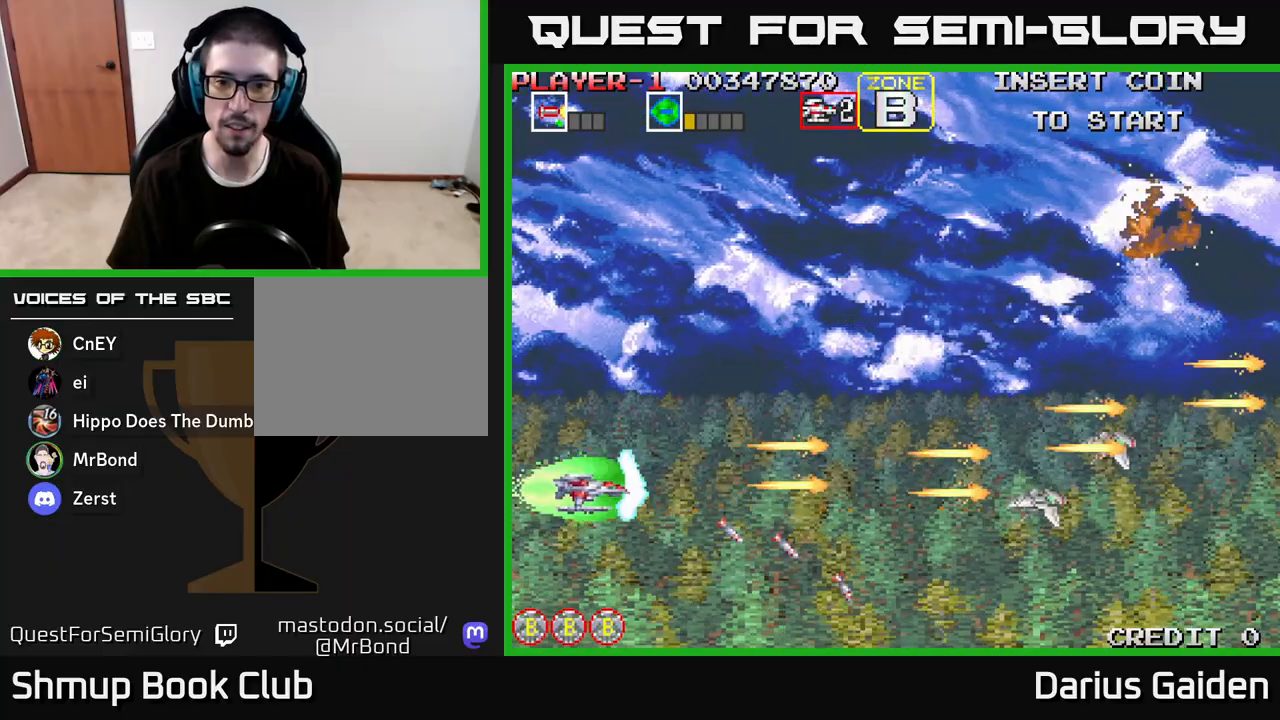
{"buttons": ["R2", "DPAD_UP", "DPAD_RIGHT"], "left_stick": "center", "right_stick": "center", "events": [[50, "DPAD_DOWN", "up"], [117, "DPAD_UP", "down"]]}
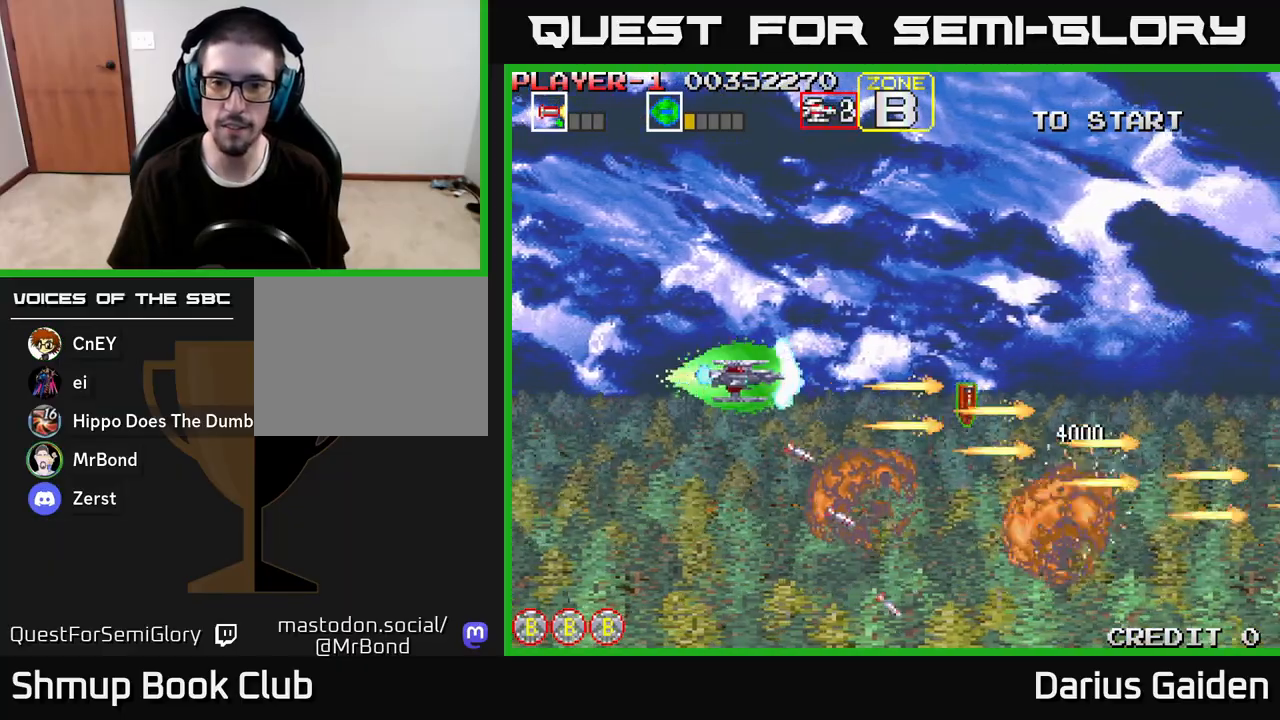
{"buttons": ["DPAD_UP", "DPAD_LEFT"], "left_stick": "center", "right_stick": "center", "events": [[17, "DPAD_UP", "up"], [133, "R2", "up"], [333, "DPAD_UP", "down"], [450, "DPAD_RIGHT", "up"], [500, "DPAD_LEFT", "down"]]}
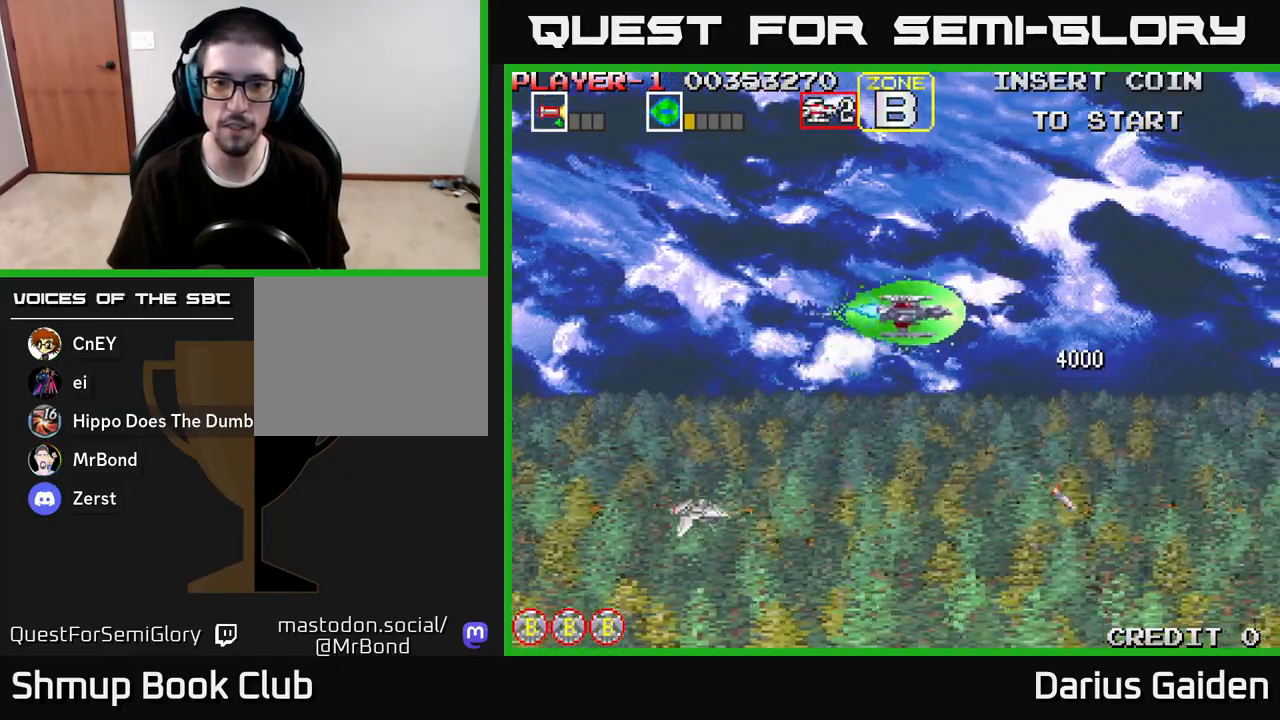
{"buttons": ["R2", "DPAD_DOWN"], "left_stick": "center", "right_stick": "center", "events": [[33, "R2", "down"], [50, "DPAD_UP", "up"], [417, "DPAD_DOWN", "down"], [433, "DPAD_LEFT", "up"]]}
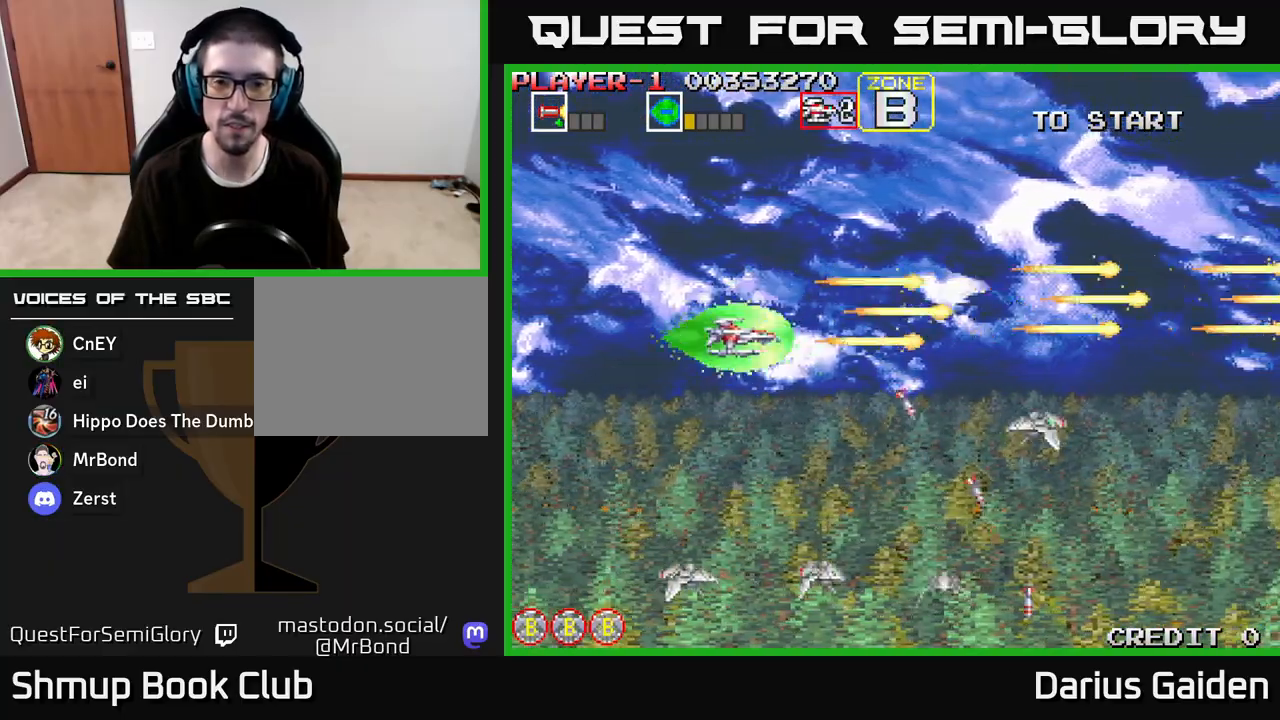
{"buttons": ["R2", "DPAD_DOWN", "DPAD_RIGHT"], "left_stick": "center", "right_stick": "center", "events": [[50, "DPAD_LEFT", "down"], [83, "DPAD_DOWN", "up"], [200, "DPAD_DOWN", "down"], [233, "DPAD_LEFT", "up"], [417, "DPAD_RIGHT", "down"]]}
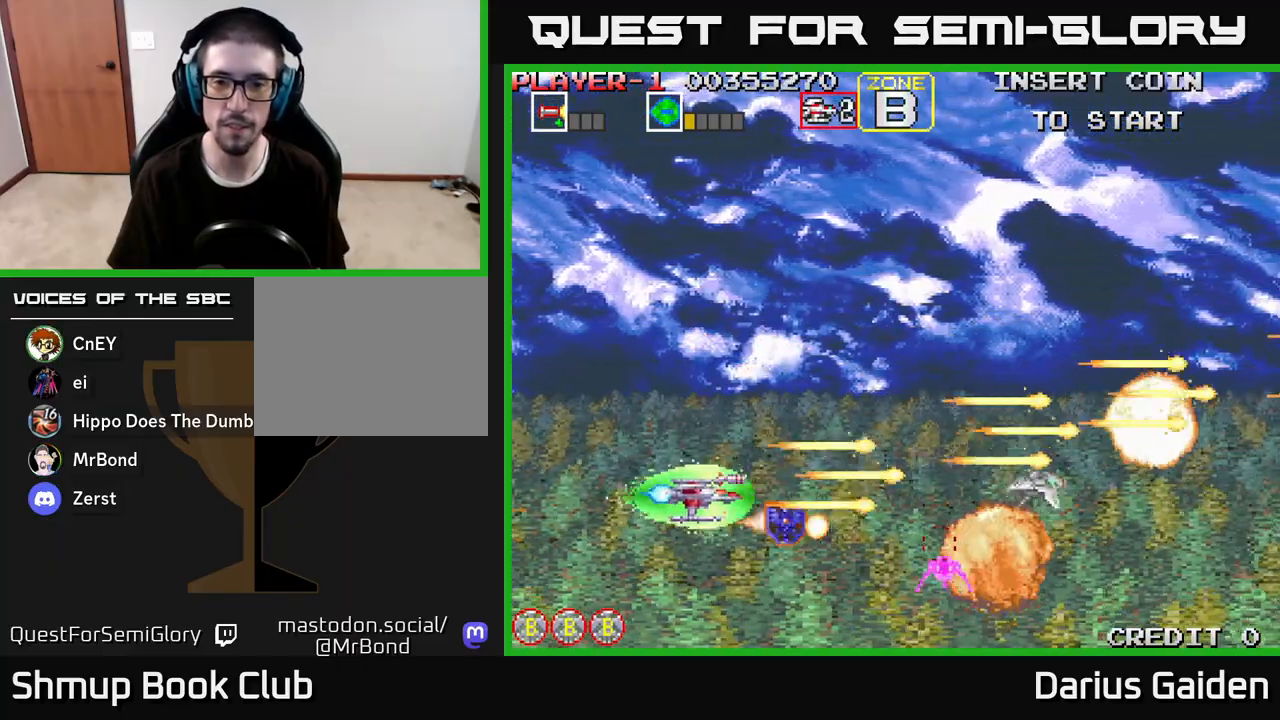
{"buttons": ["R2", "DPAD_RIGHT"], "left_stick": "center", "right_stick": "center", "events": [[17, "DPAD_RIGHT", "up"], [33, "DPAD_DOWN", "up"], [50, "DPAD_LEFT", "down"], [133, "DPAD_UP", "down"], [233, "DPAD_LEFT", "up"], [350, "DPAD_RIGHT", "down"], [400, "DPAD_UP", "up"]]}
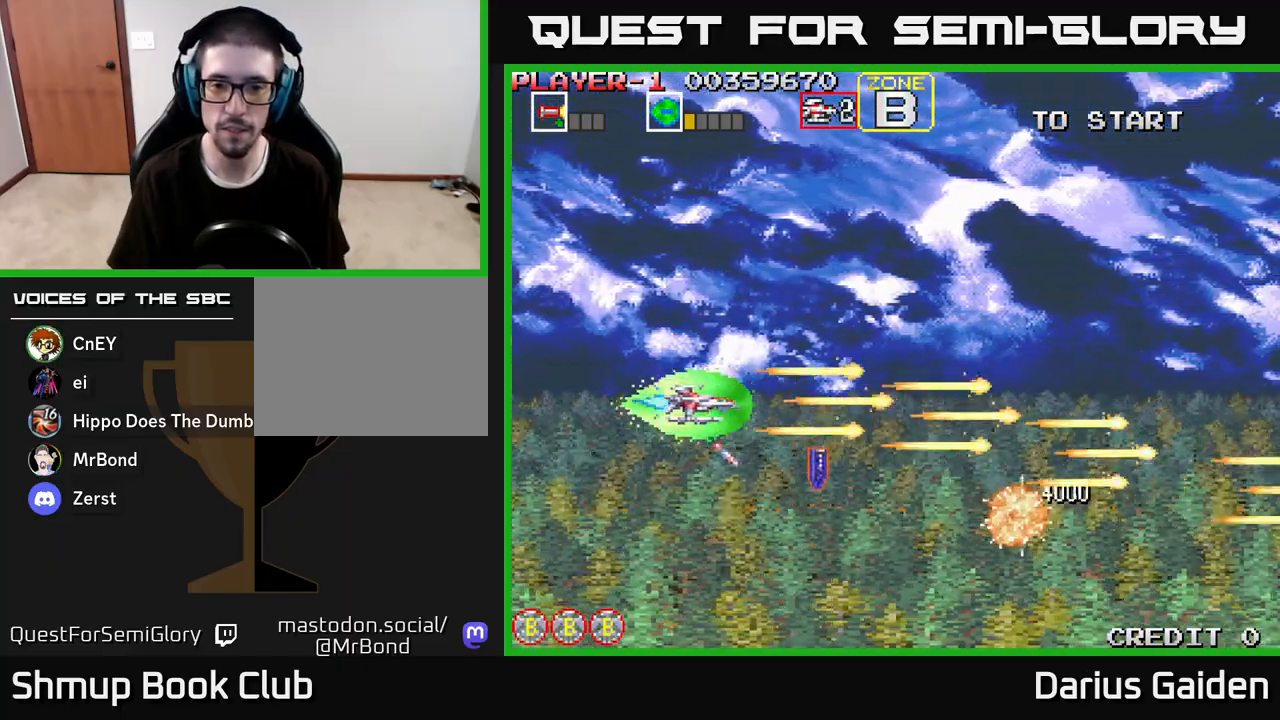
{"buttons": ["R2", "DPAD_UP", "DPAD_LEFT"], "left_stick": "center", "right_stick": "center", "events": [[17, "R2", "up"], [233, "DPAD_DOWN", "down"], [283, "DPAD_RIGHT", "up"], [350, "DPAD_DOWN", "up"], [350, "DPAD_LEFT", "down"], [383, "DPAD_UP", "down"], [400, "R2", "down"]]}
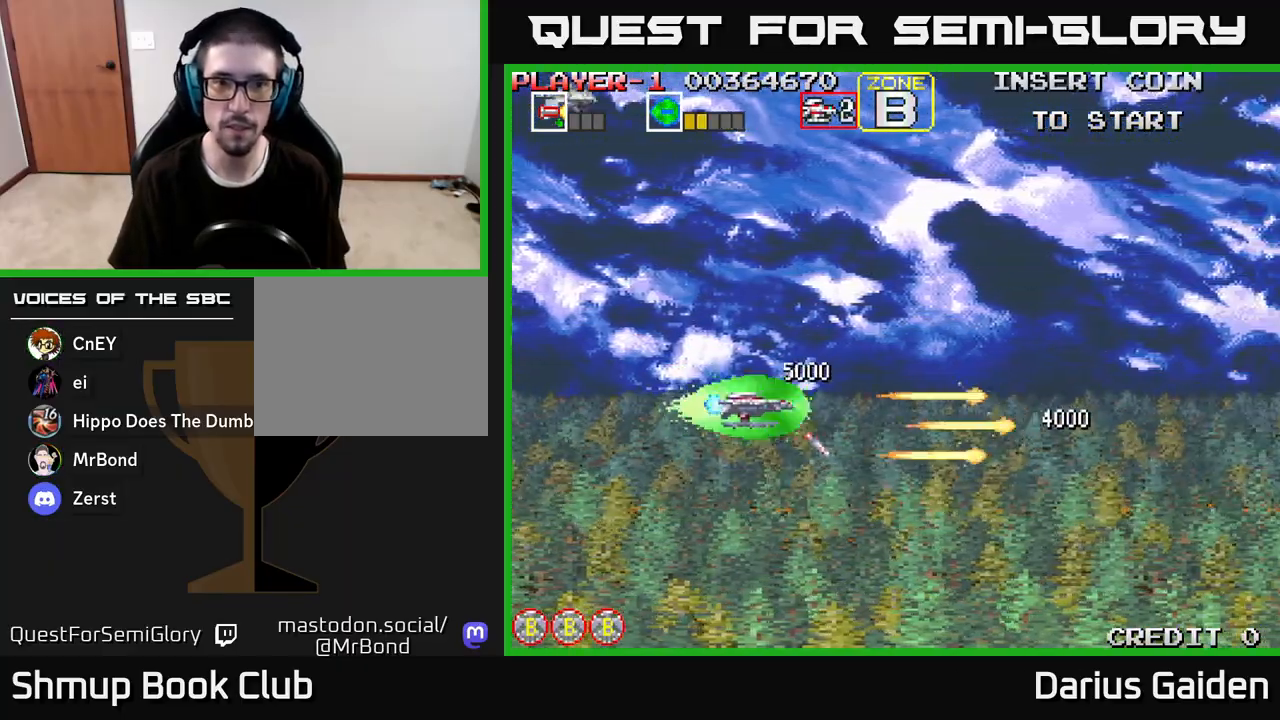
{"buttons": ["R2", "DPAD_LEFT"], "left_stick": "center", "right_stick": "center", "events": [[467, "DPAD_UP", "up"]]}
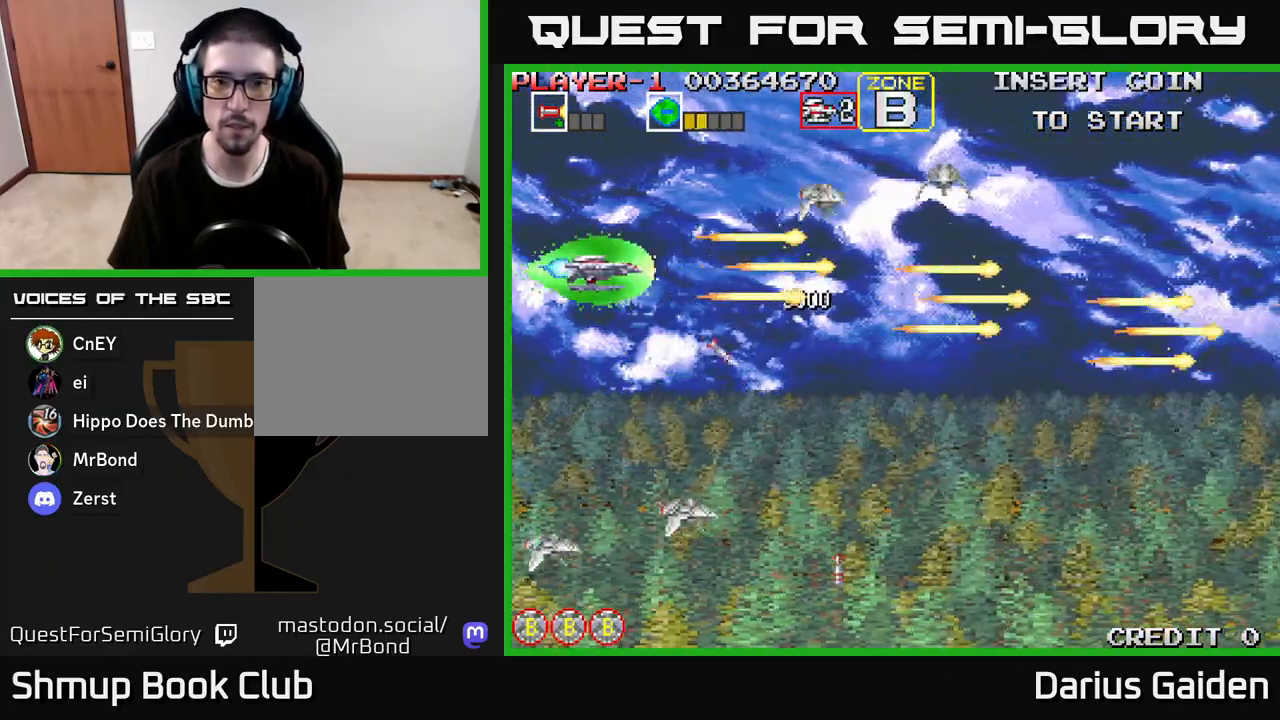
{"buttons": ["R2", "DPAD_DOWN"], "left_stick": "center", "right_stick": "center", "events": [[100, "DPAD_UP", "down"], [133, "DPAD_LEFT", "up"], [200, "DPAD_UP", "up"], [333, "DPAD_DOWN", "down"]]}
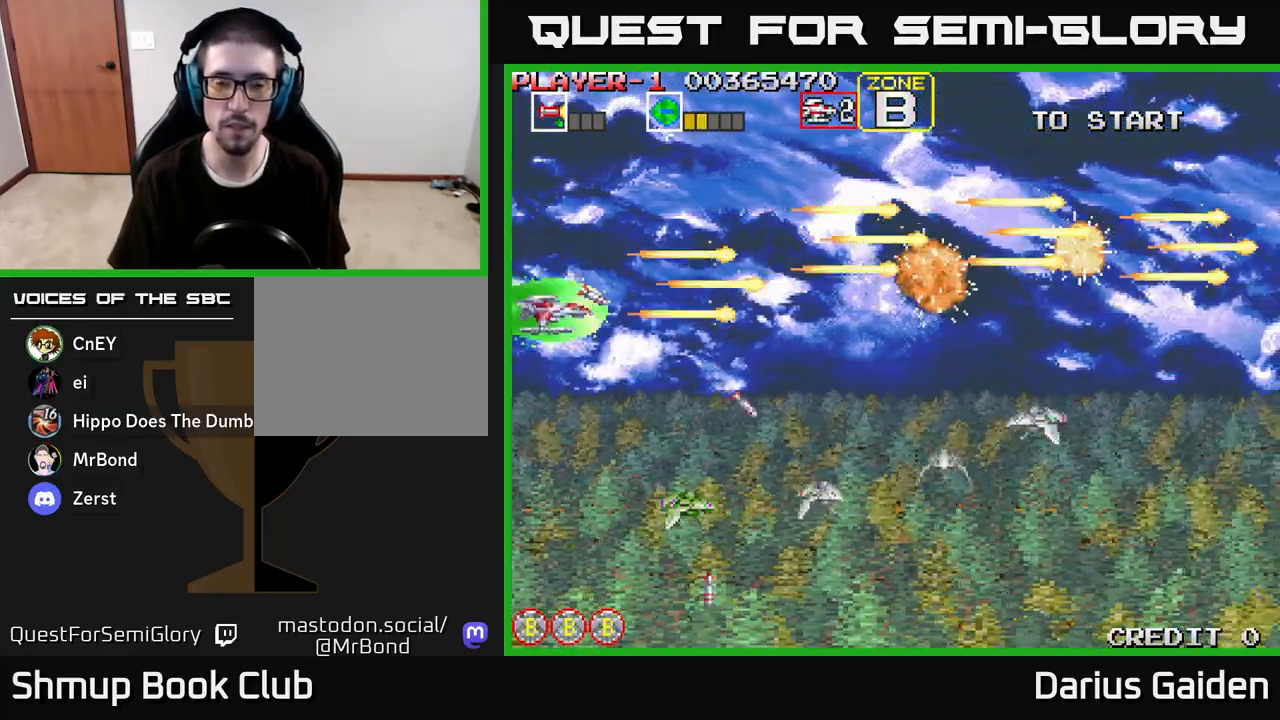
{"buttons": ["R2", "DPAD_RIGHT"], "left_stick": "center", "right_stick": "center", "events": [[333, "DPAD_RIGHT", "down"], [433, "DPAD_DOWN", "up"]]}
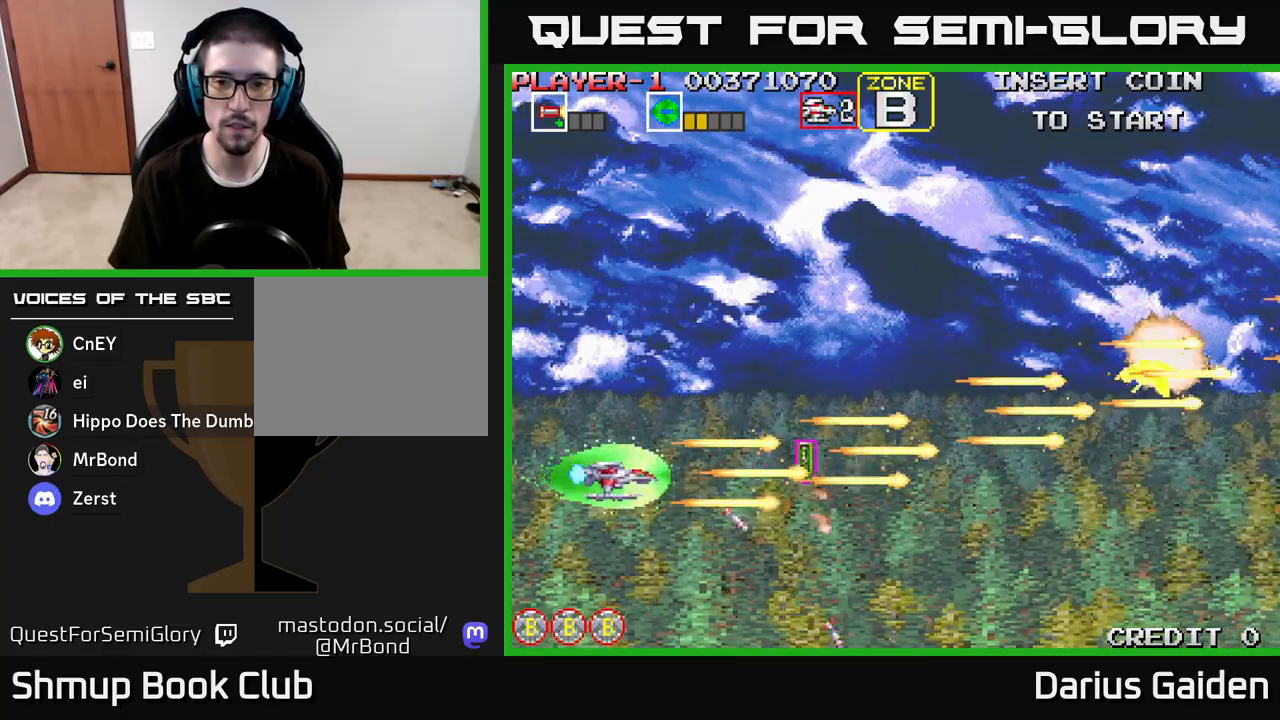
{"buttons": ["R2", "DPAD_UP"], "left_stick": "center", "right_stick": "center", "events": [[150, "R2", "up"], [367, "DPAD_UP", "down"], [400, "DPAD_RIGHT", "up"], [467, "R2", "down"]]}
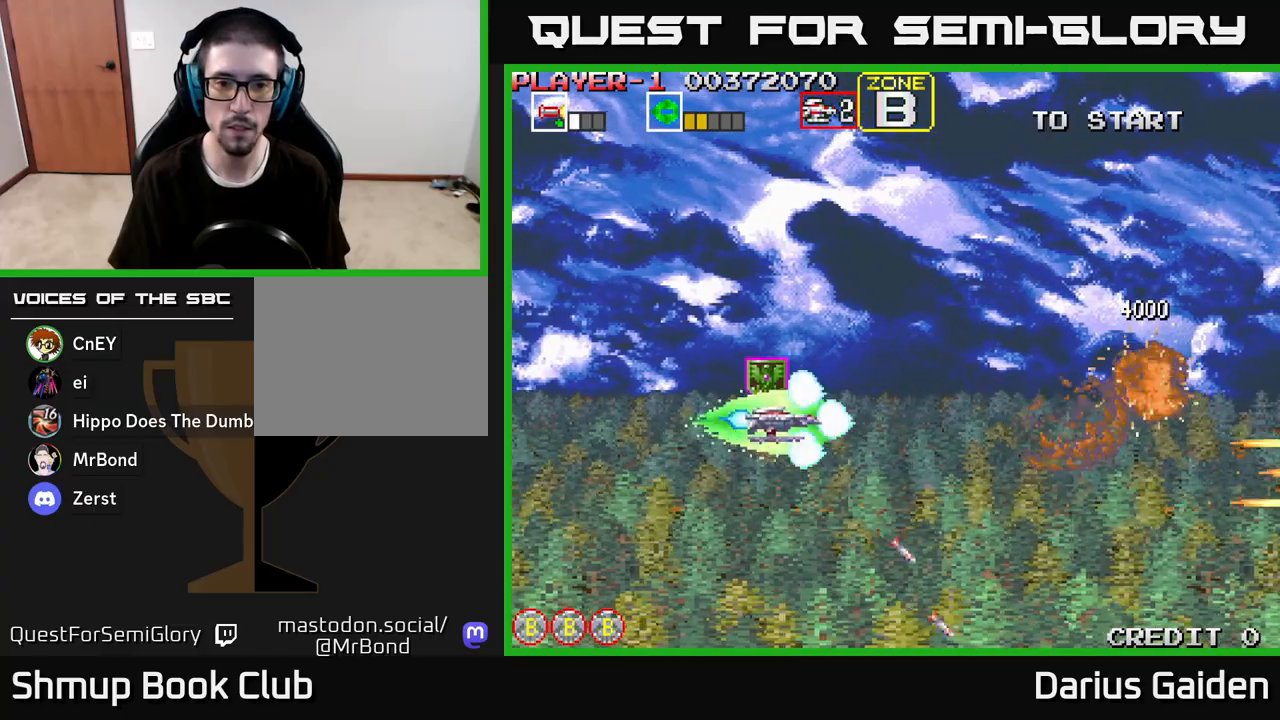
{"buttons": ["R2", "DPAD_UP", "DPAD_LEFT"], "left_stick": "center", "right_stick": "center", "events": [[50, "DPAD_LEFT", "down"], [150, "DPAD_UP", "up"], [267, "DPAD_UP", "down"]]}
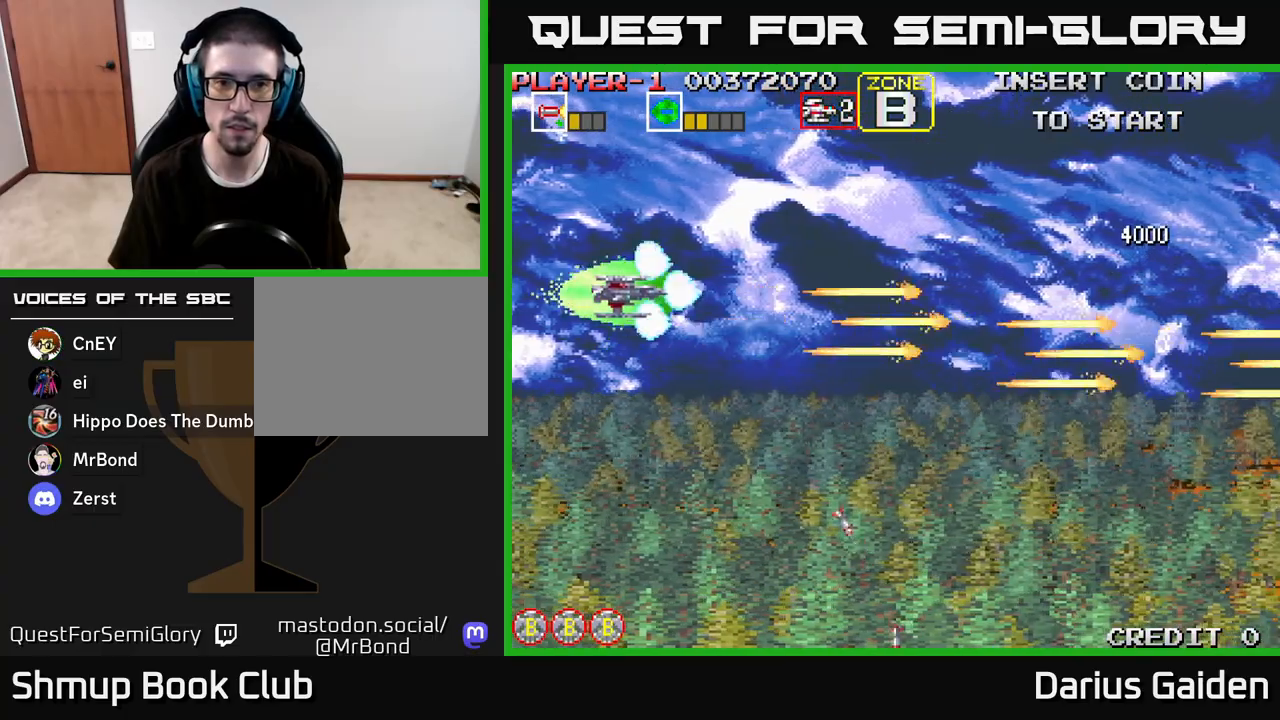
{"buttons": ["R2", "DPAD_DOWN"], "left_stick": "center", "right_stick": "center", "events": [[150, "DPAD_LEFT", "up"], [217, "R2", "up"], [333, "DPAD_UP", "up"], [350, "R2", "down"], [400, "DPAD_DOWN", "down"]]}
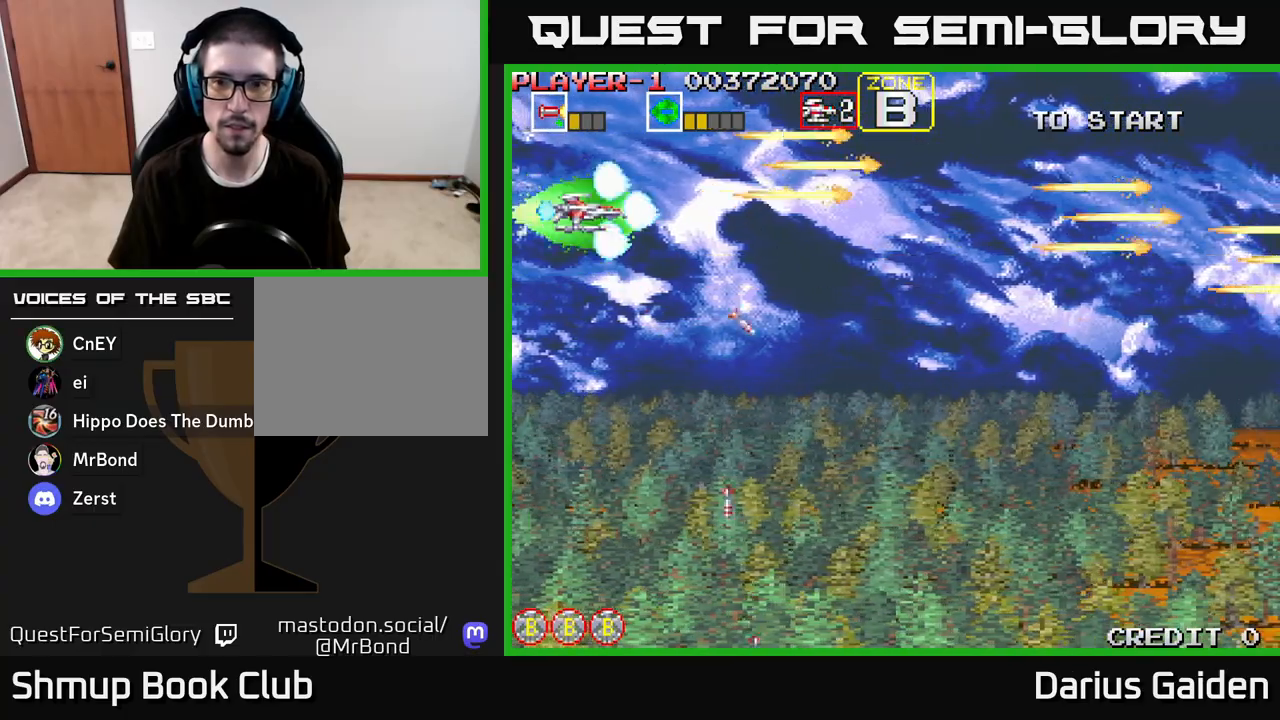
{"buttons": ["R2", "DPAD_DOWN"], "left_stick": "center", "right_stick": "center", "events": []}
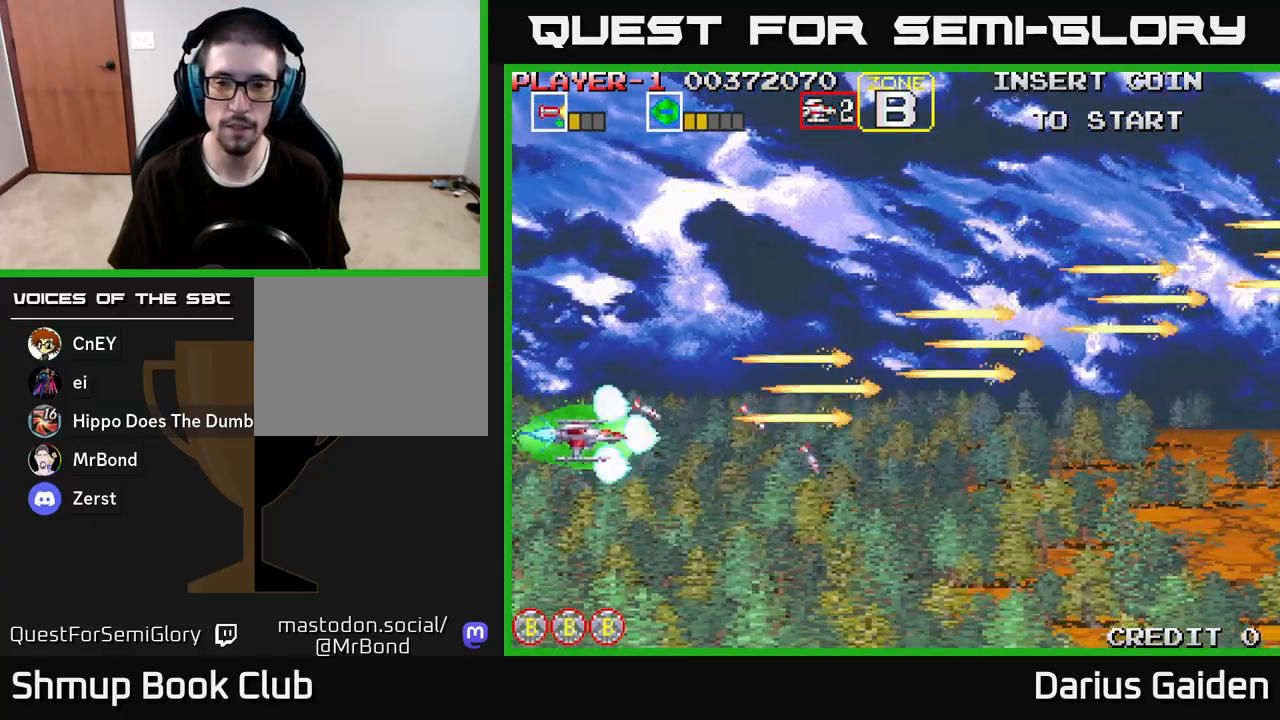
{"buttons": ["DPAD_UP"], "left_stick": "center", "right_stick": "center", "events": [[283, "DPAD_RIGHT", "down"], [333, "DPAD_DOWN", "up"], [383, "DPAD_RIGHT", "up"], [383, "DPAD_UP", "down"], [483, "R2", "up"]]}
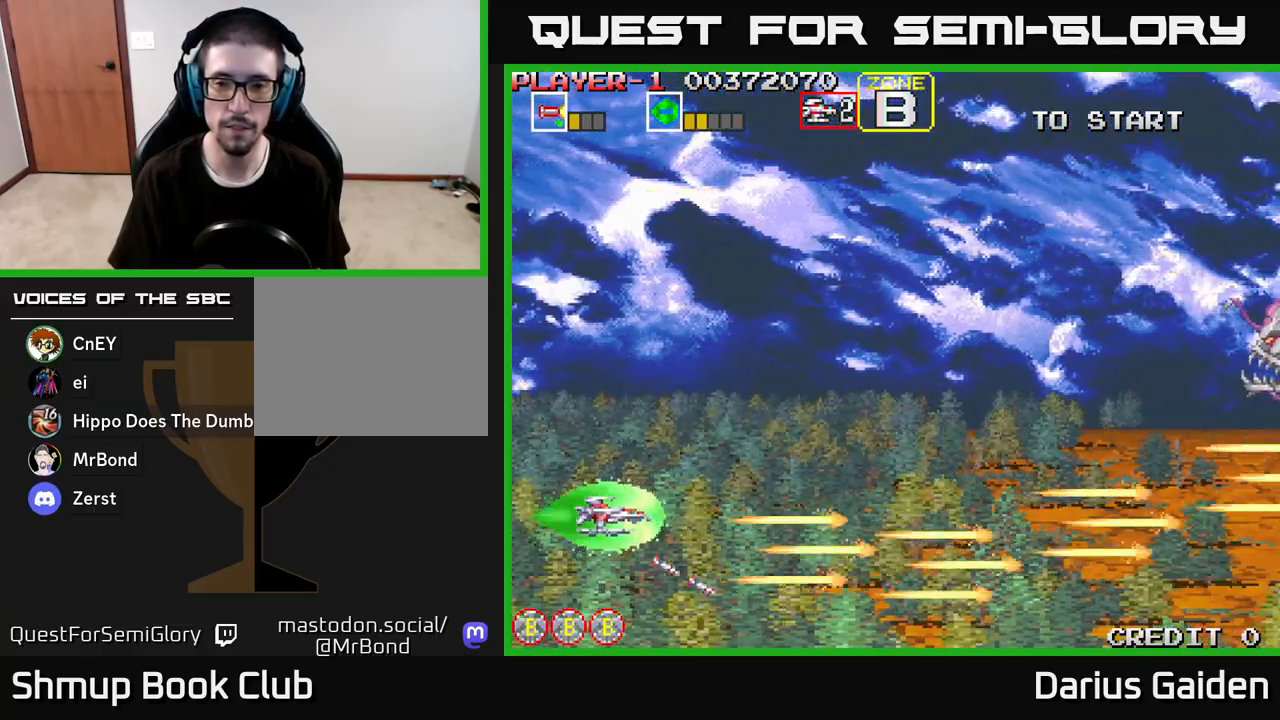
{"buttons": ["R2", "DPAD_RIGHT"], "left_stick": "center", "right_stick": "center", "events": [[300, "DPAD_RIGHT", "down"], [350, "R2", "down"], [383, "DPAD_UP", "up"]]}
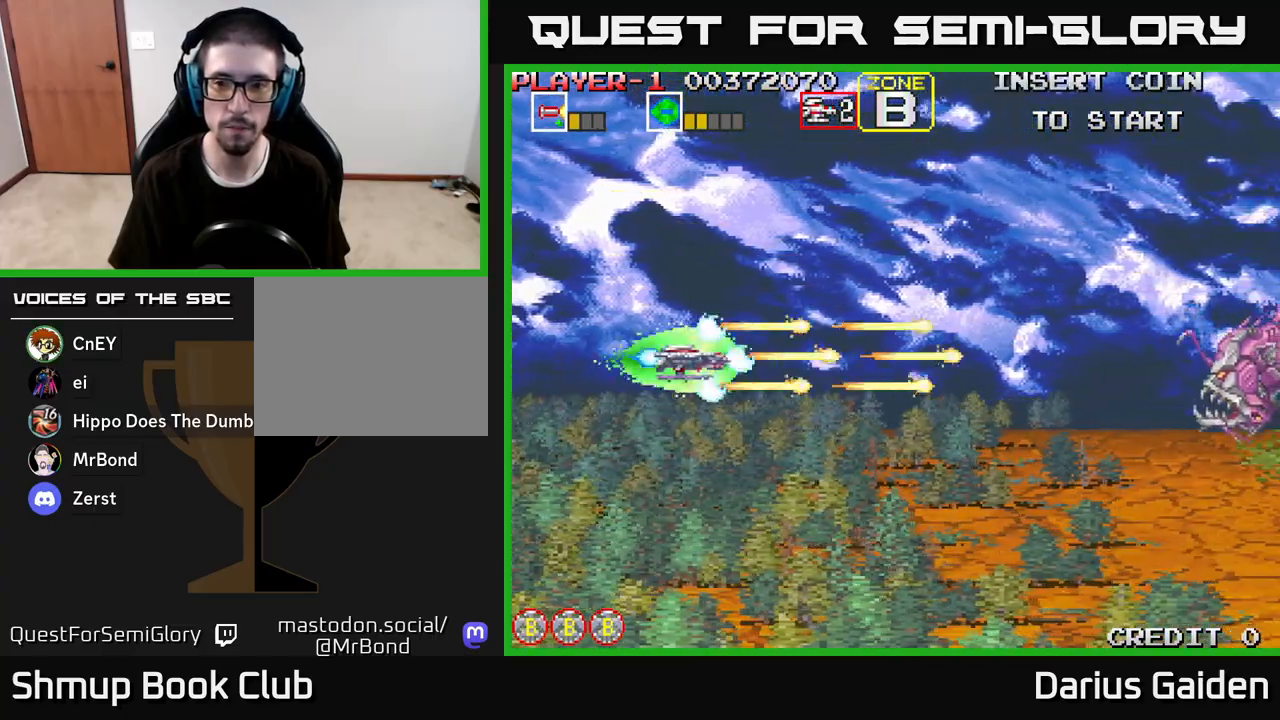
{"buttons": ["R2", "DPAD_RIGHT"], "left_stick": "center", "right_stick": "center", "events": [[250, "DPAD_DOWN", "down"], [483, "DPAD_DOWN", "up"]]}
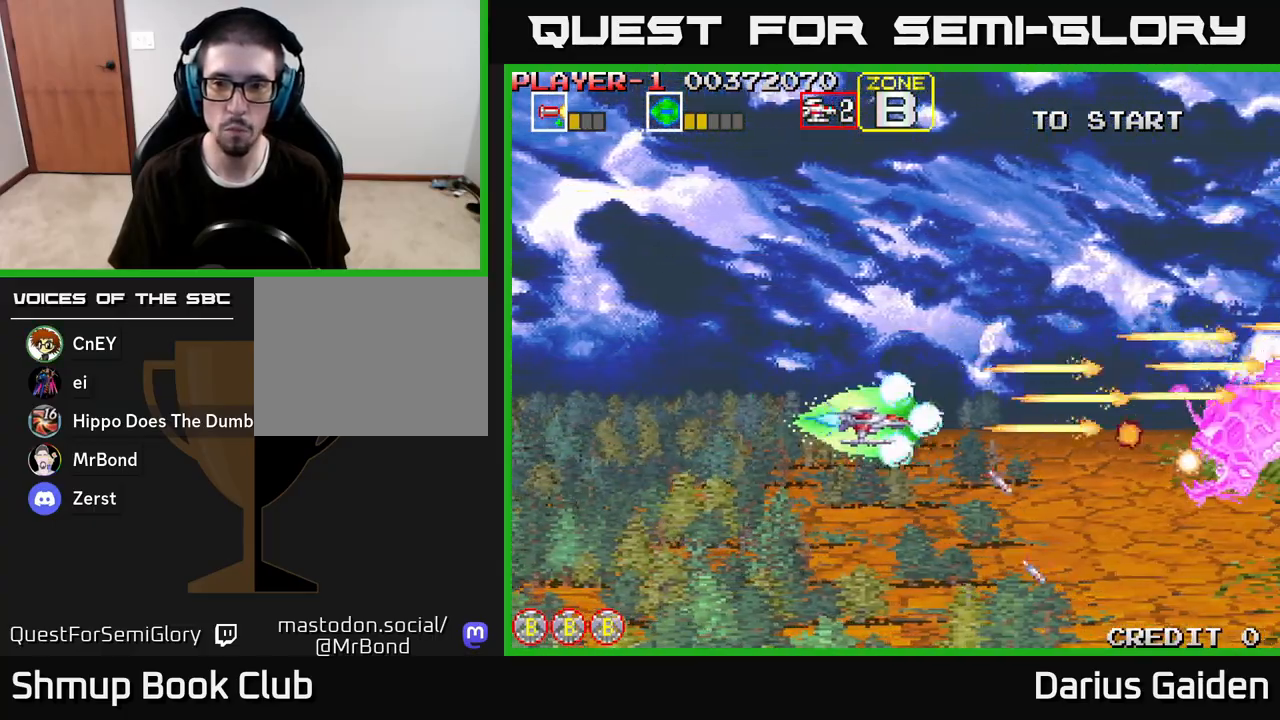
{"buttons": ["R2", "DPAD_LEFT"], "left_stick": "center", "right_stick": "center", "events": [[67, "DPAD_DOWN", "down"], [83, "DPAD_RIGHT", "up"], [250, "DPAD_LEFT", "down"], [267, "DPAD_DOWN", "up"]]}
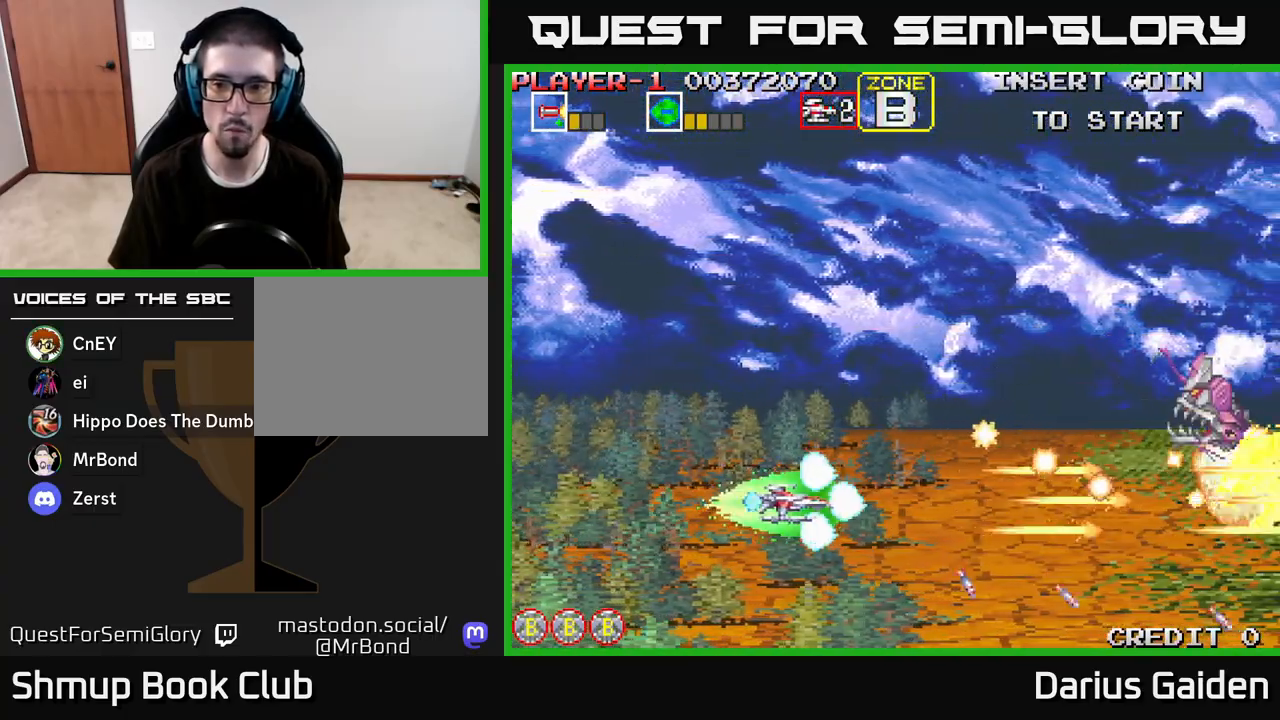
{"buttons": ["DPAD_UP", "DPAD_RIGHT"], "left_stick": "center", "right_stick": "center", "events": [[67, "DPAD_UP", "down"], [83, "R2", "up"], [117, "DPAD_LEFT", "up"], [333, "R2", "down"], [417, "R2", "up"], [467, "DPAD_RIGHT", "down"]]}
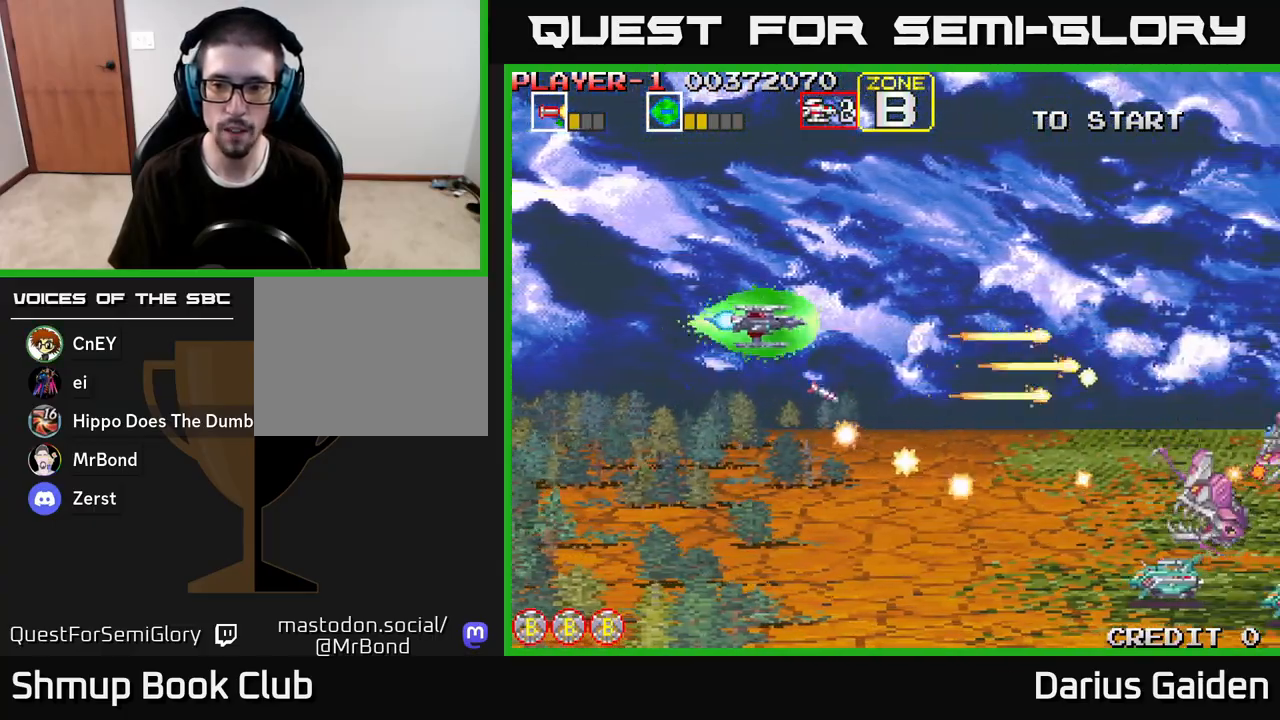
{"buttons": ["R2", "DPAD_DOWN"], "left_stick": "center", "right_stick": "center", "events": [[100, "DPAD_UP", "up"], [100, "R2", "down"], [217, "DPAD_DOWN", "down"], [300, "DPAD_RIGHT", "up"]]}
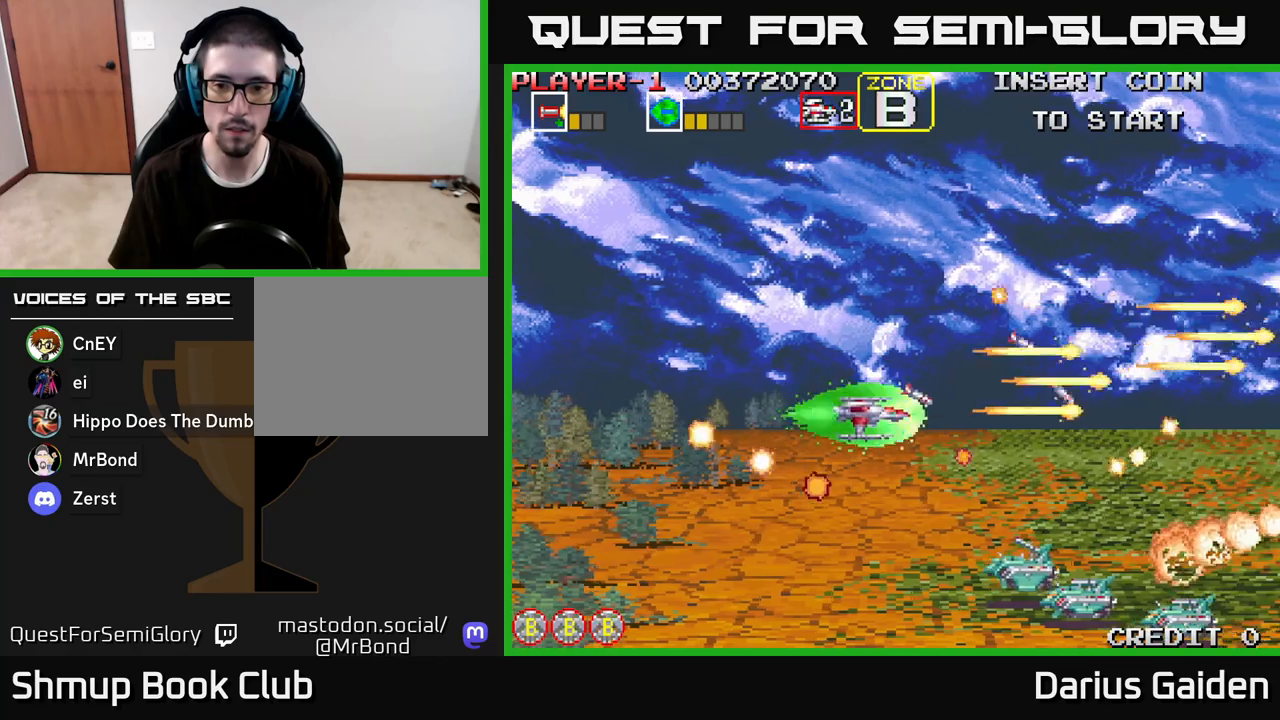
{"buttons": ["R2", "DPAD_LEFT"], "left_stick": "center", "right_stick": "center", "events": [[250, "DPAD_LEFT", "down"], [433, "DPAD_DOWN", "up"]]}